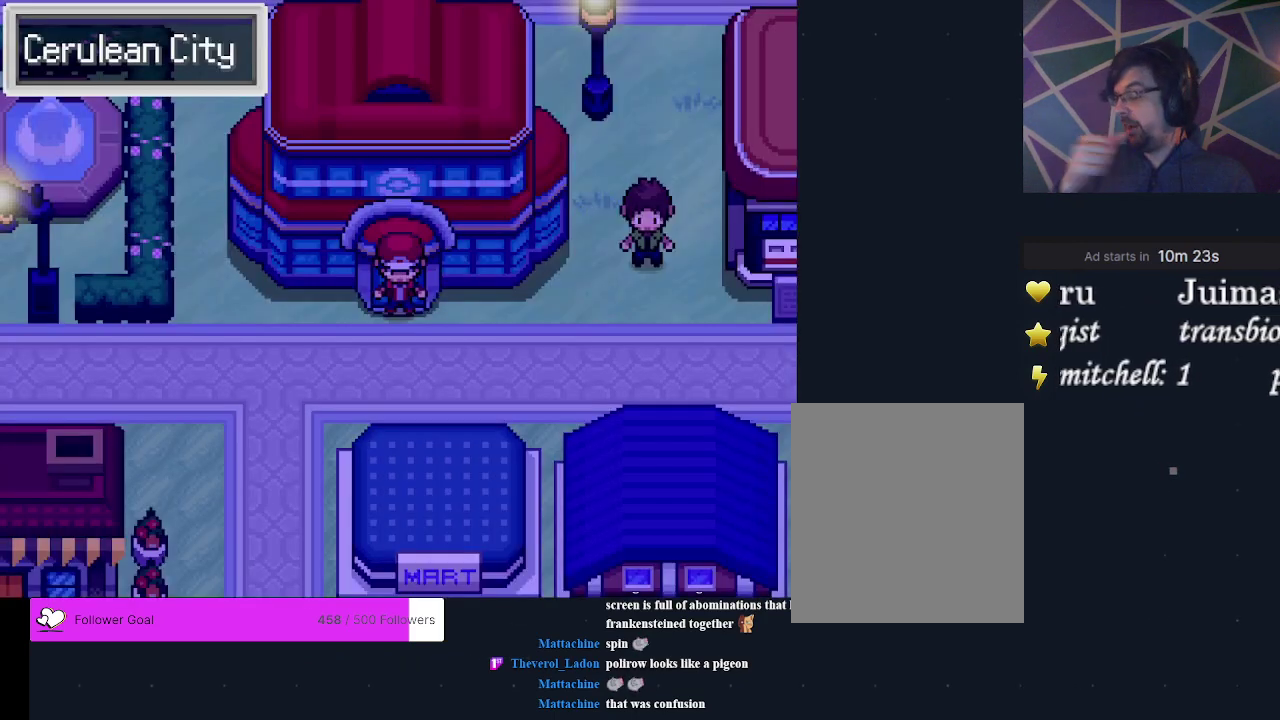
Gameplay with a controller (Xbox layout); each line is a JSON object with the inputs held at the frame after it (dt_ms = milliseconds from this image to that frame). "events" lists button and stick changes between this image and that frame as [ms after this image, input, new state], when the widget could be followed in between. Not read: L3 R3 left_stick right_stick.
{"dt_ms": 500, "buttons": [], "events": []}
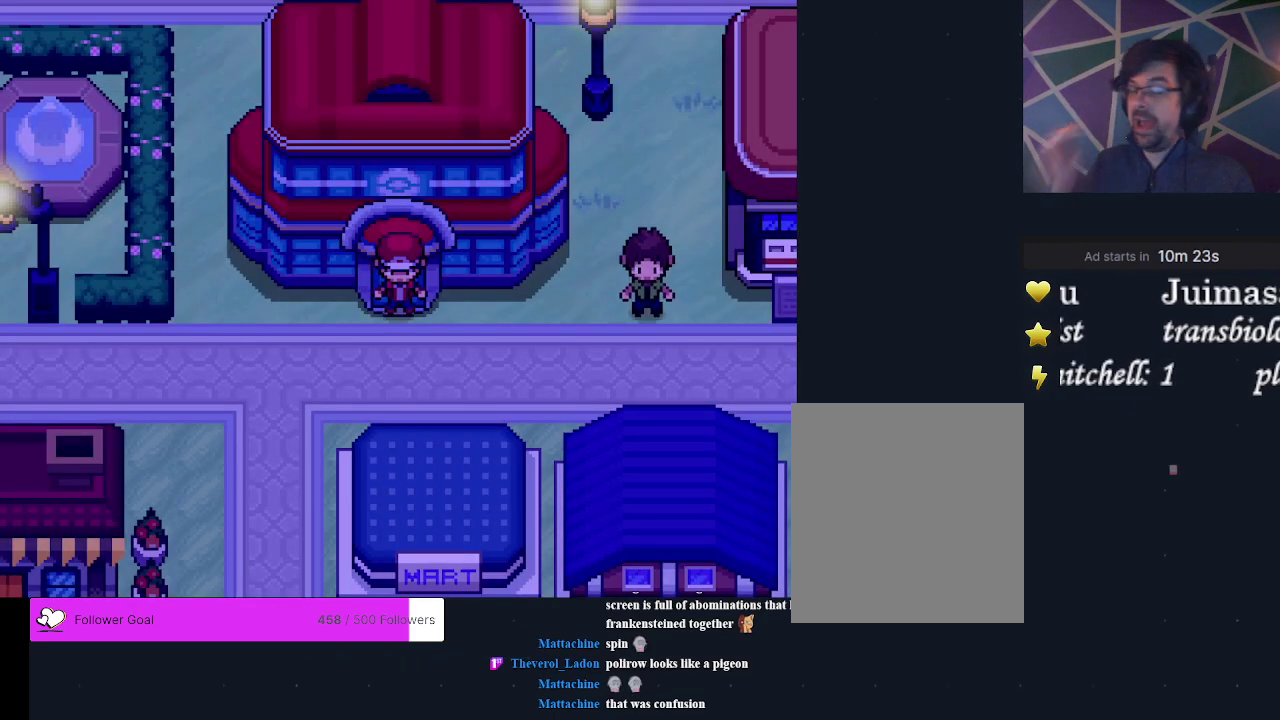
{"dt_ms": 500, "buttons": [], "events": []}
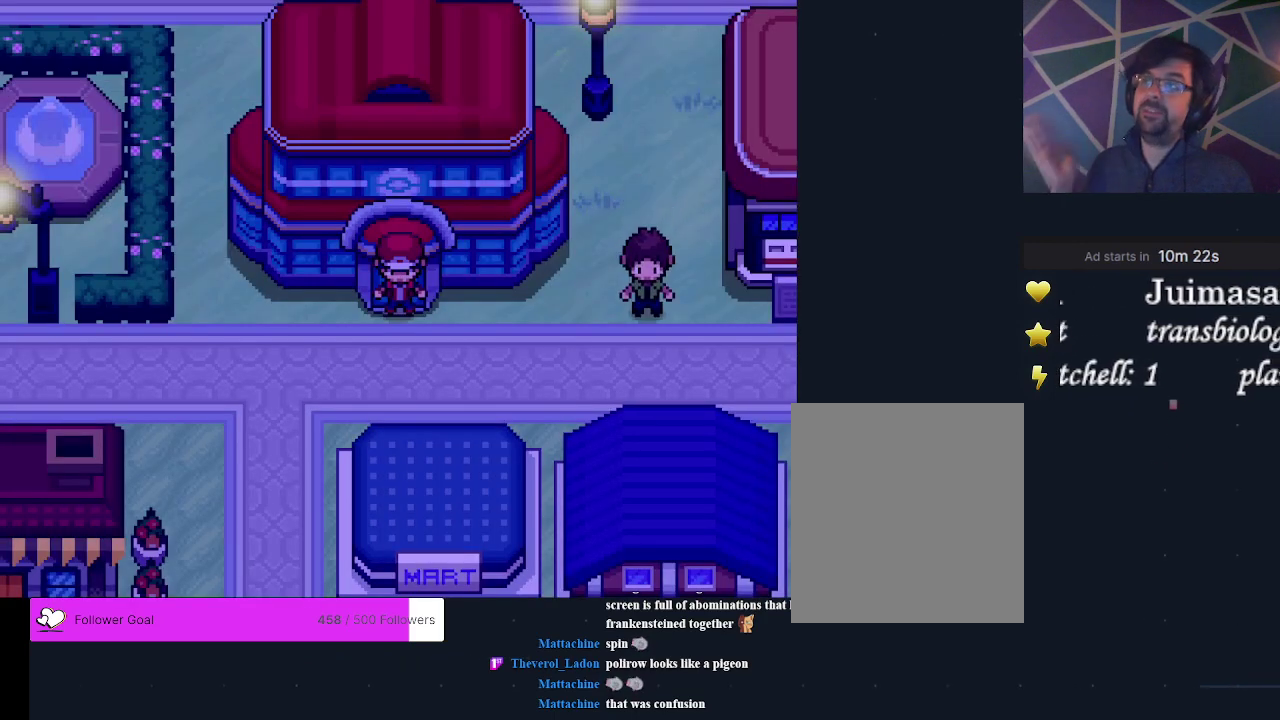
{"dt_ms": 500, "buttons": [], "events": []}
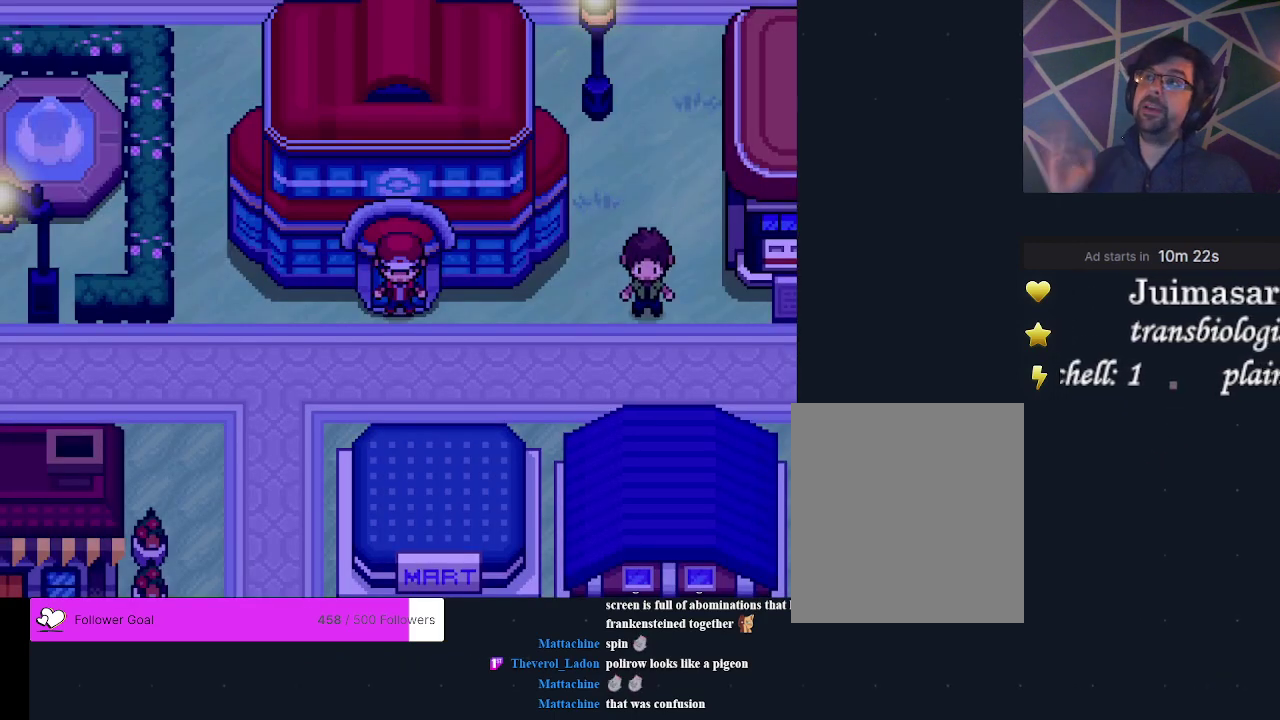
{"dt_ms": 500, "buttons": [], "events": []}
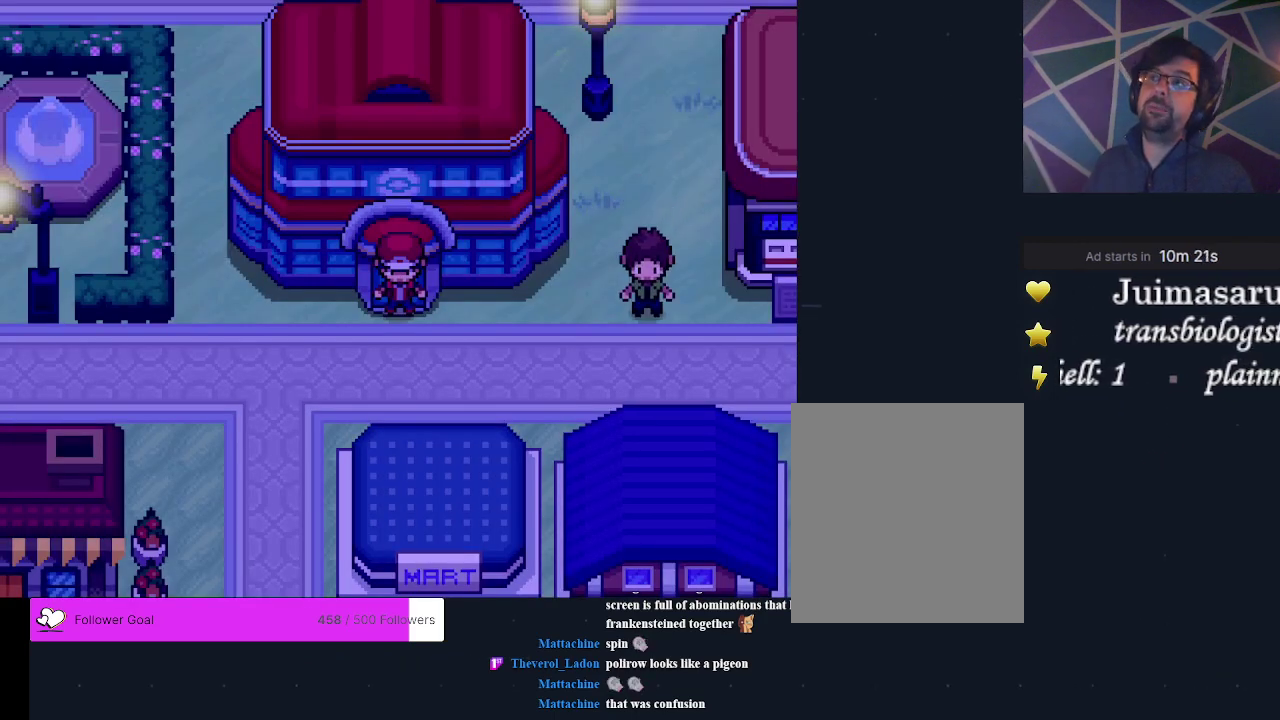
{"dt_ms": 500, "buttons": [], "events": []}
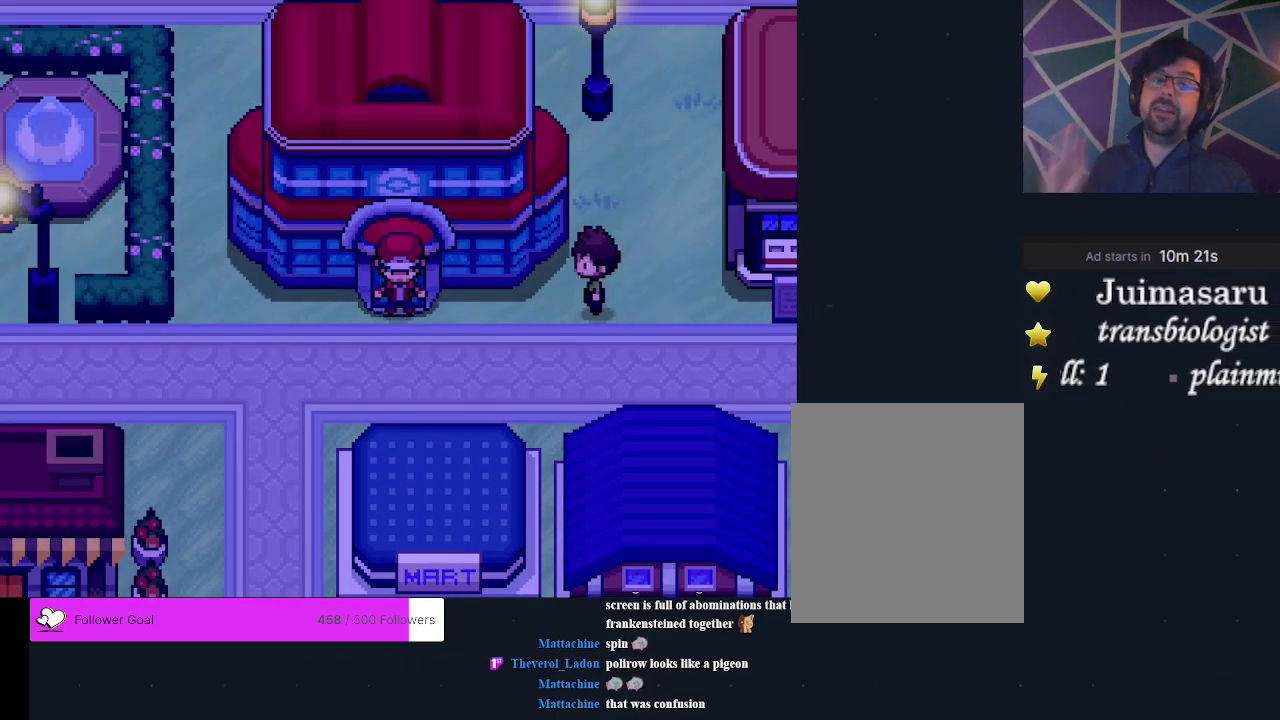
{"dt_ms": 500, "buttons": [], "events": []}
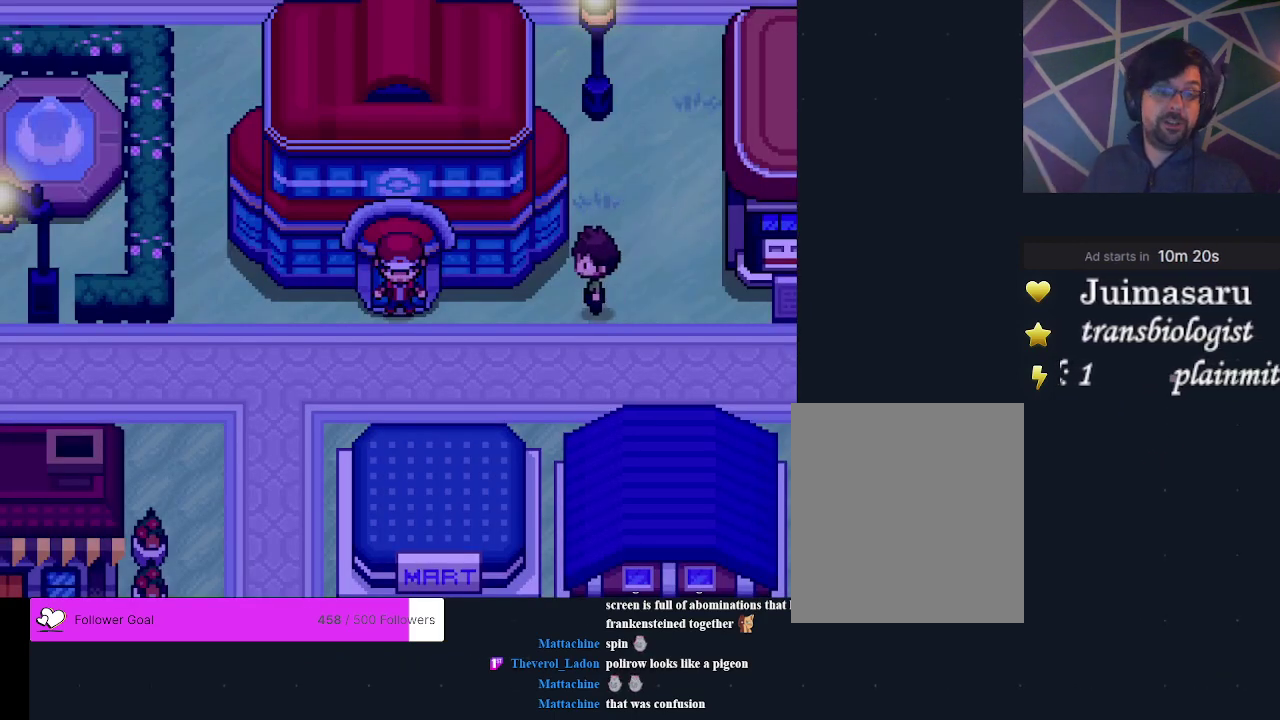
{"dt_ms": 500, "buttons": [], "events": []}
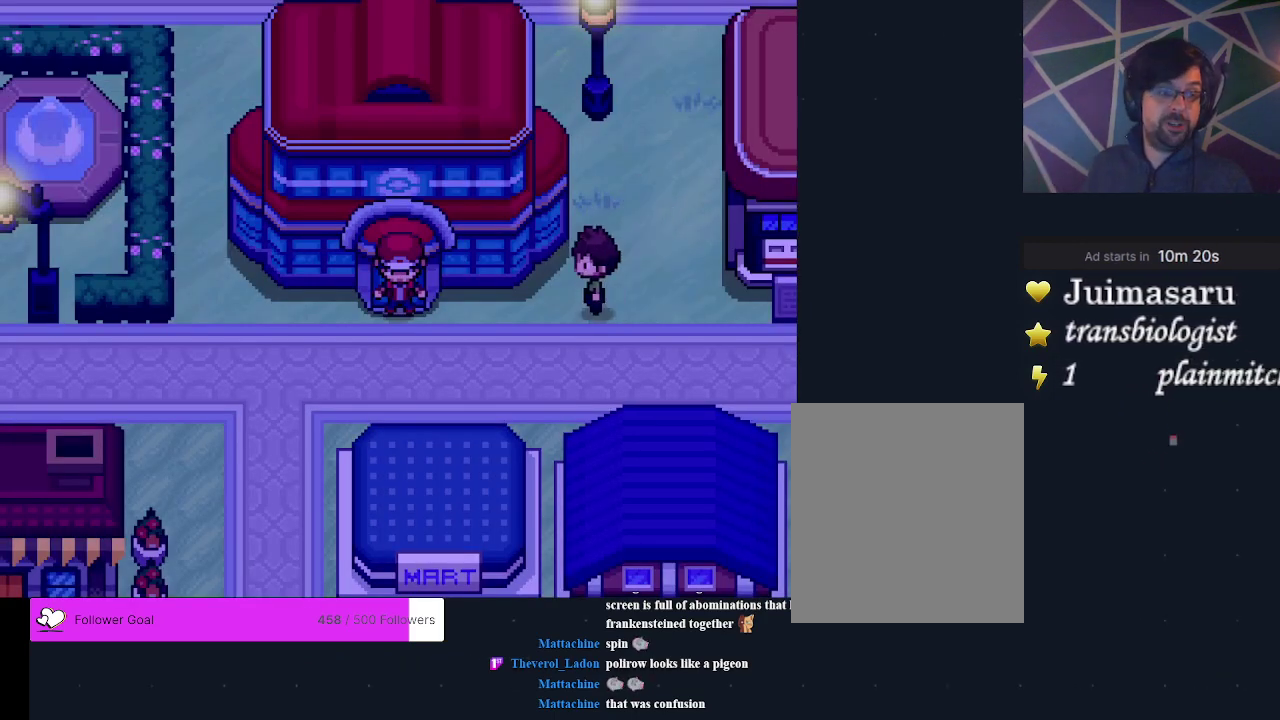
{"dt_ms": 500, "buttons": [], "events": []}
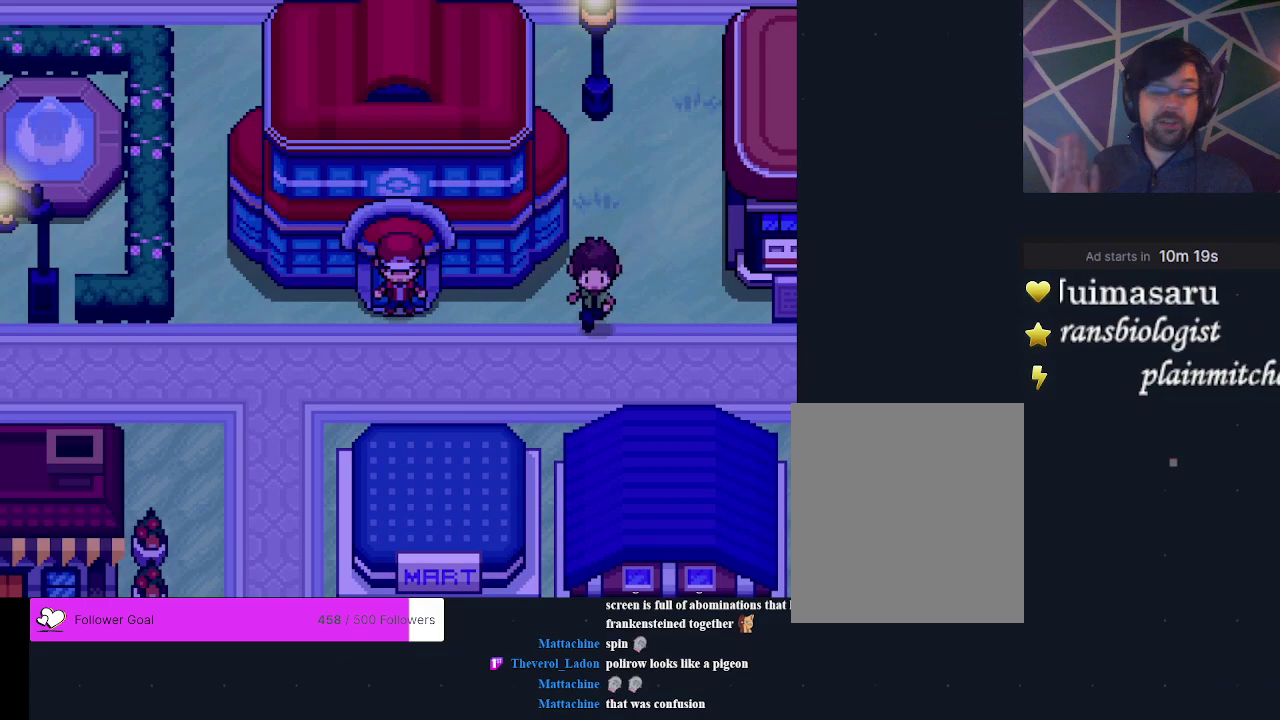
{"dt_ms": 500, "buttons": [], "events": []}
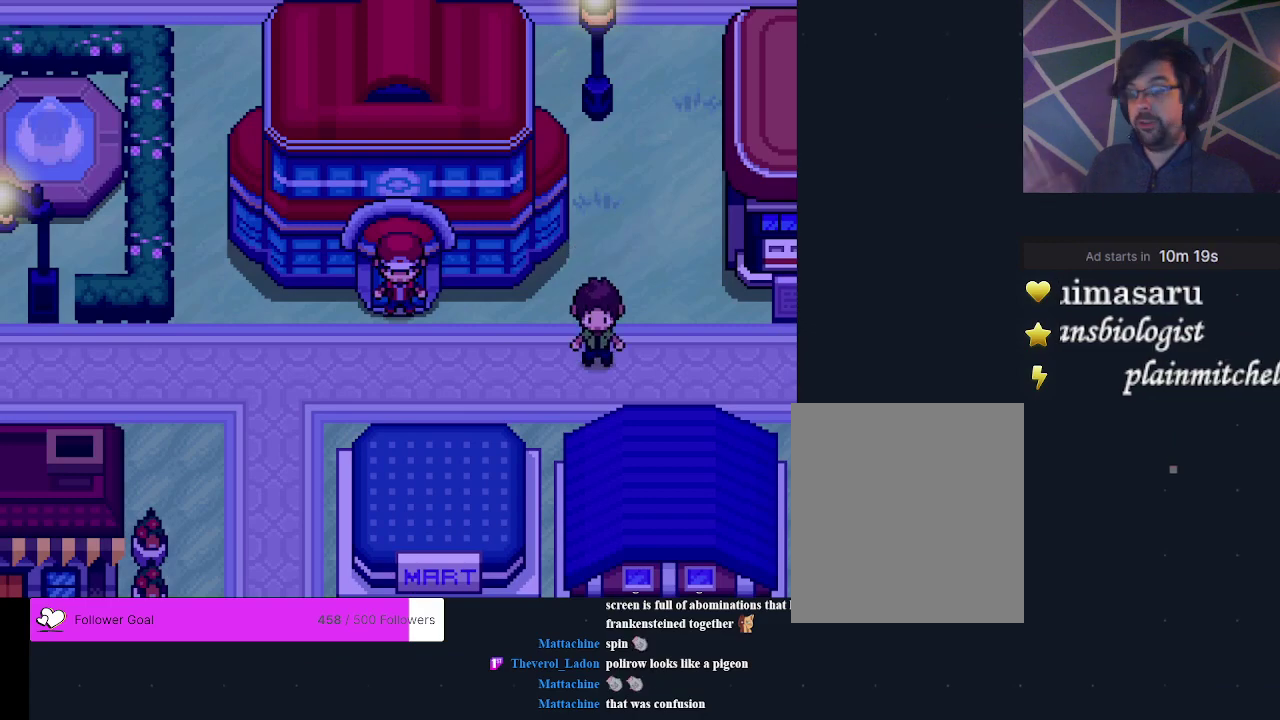
{"dt_ms": 300, "buttons": ["DPAD_DOWN"], "events": [[300, "DPAD_DOWN", "down"]]}
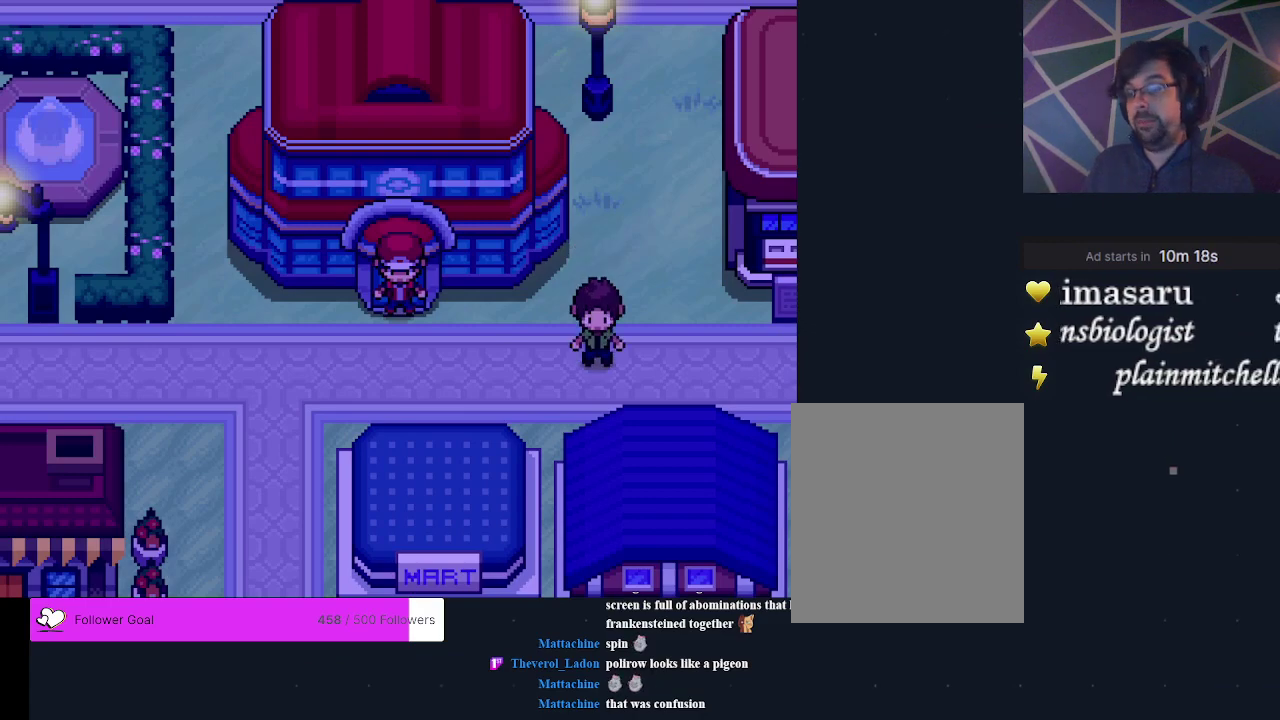
{"dt_ms": 600, "buttons": [], "events": [[200, "DPAD_DOWN", "up"], [433, "DPAD_LEFT", "down"], [567, "DPAD_LEFT", "up"]]}
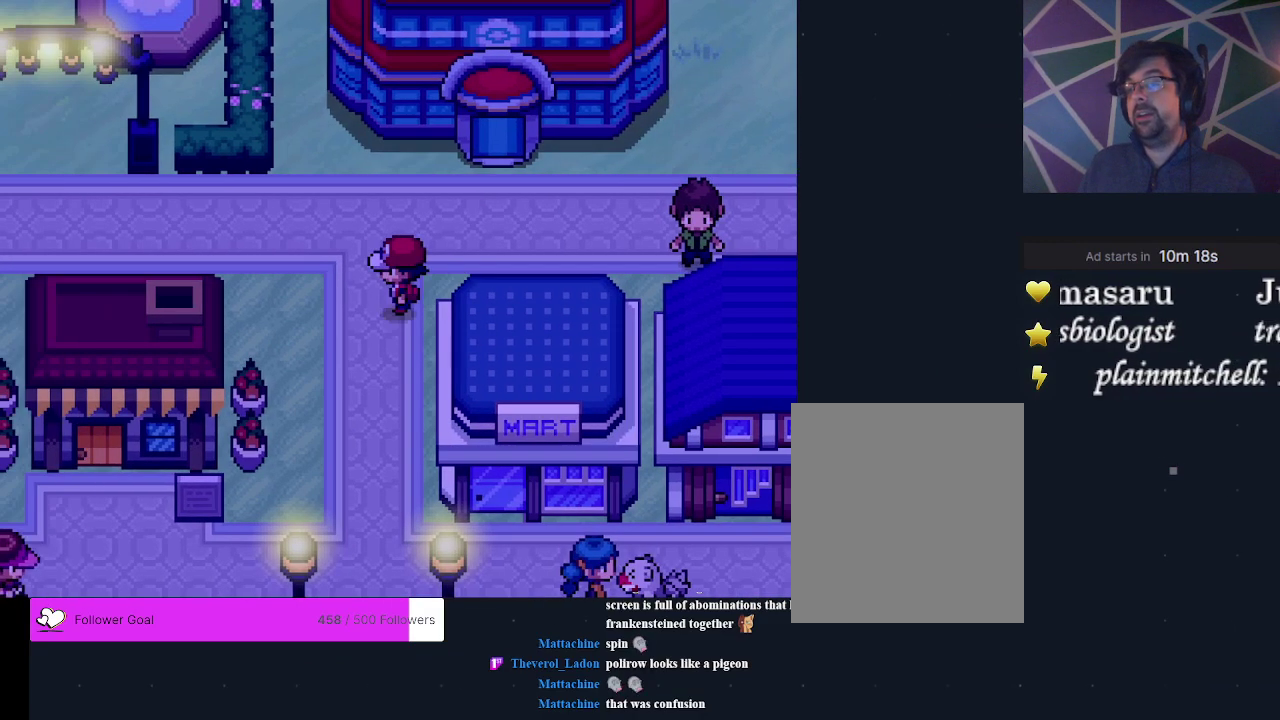
{"dt_ms": 400, "buttons": [], "events": [[233, "DPAD_DOWN", "down"], [400, "DPAD_DOWN", "up"]]}
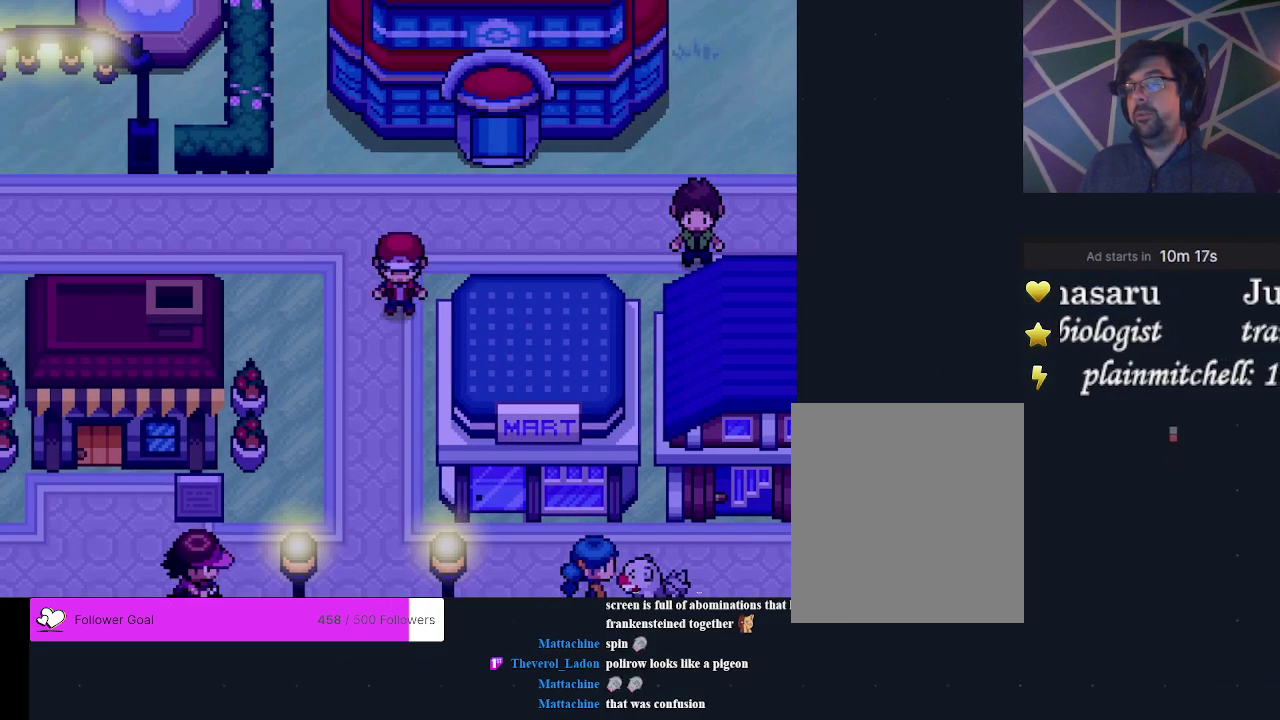
{"dt_ms": 600, "buttons": [], "events": [[233, "DPAD_DOWN", "down"], [533, "DPAD_DOWN", "up"]]}
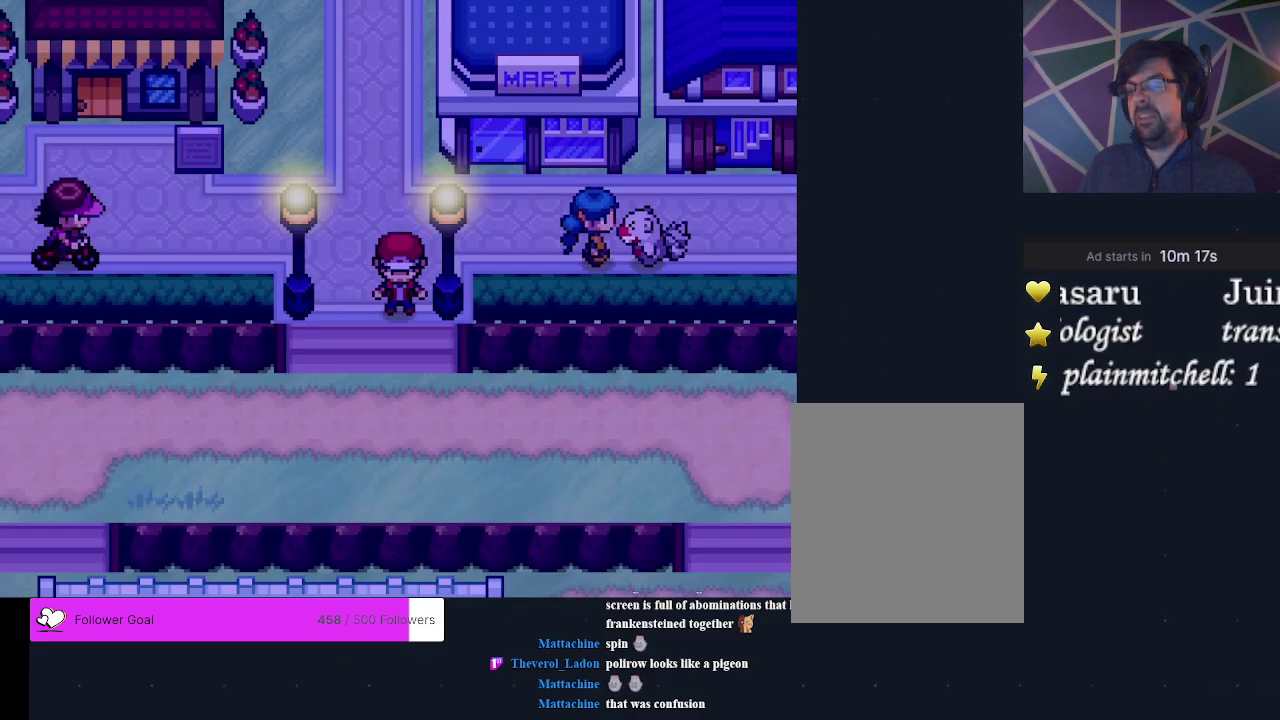
{"dt_ms": 300, "buttons": [], "events": [[100, "DPAD_DOWN", "down"], [267, "DPAD_DOWN", "up"]]}
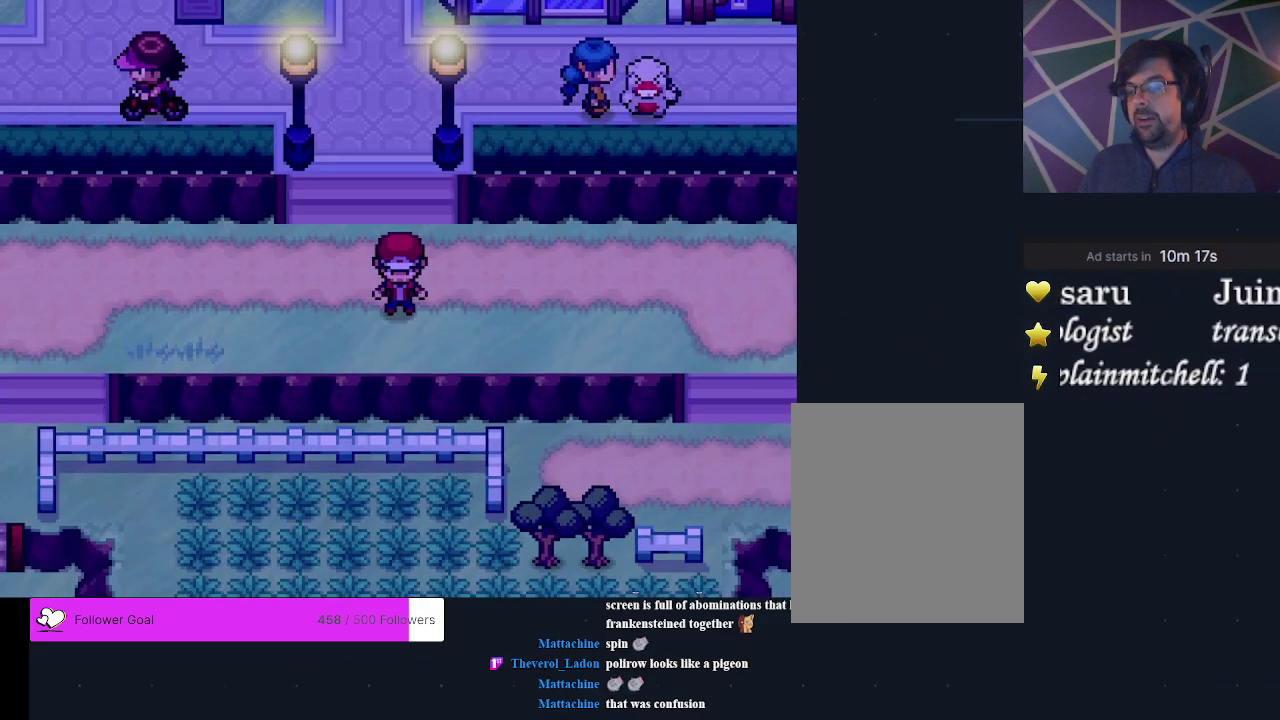
{"dt_ms": 300, "buttons": ["DPAD_RIGHT"], "events": [[200, "DPAD_RIGHT", "down"]]}
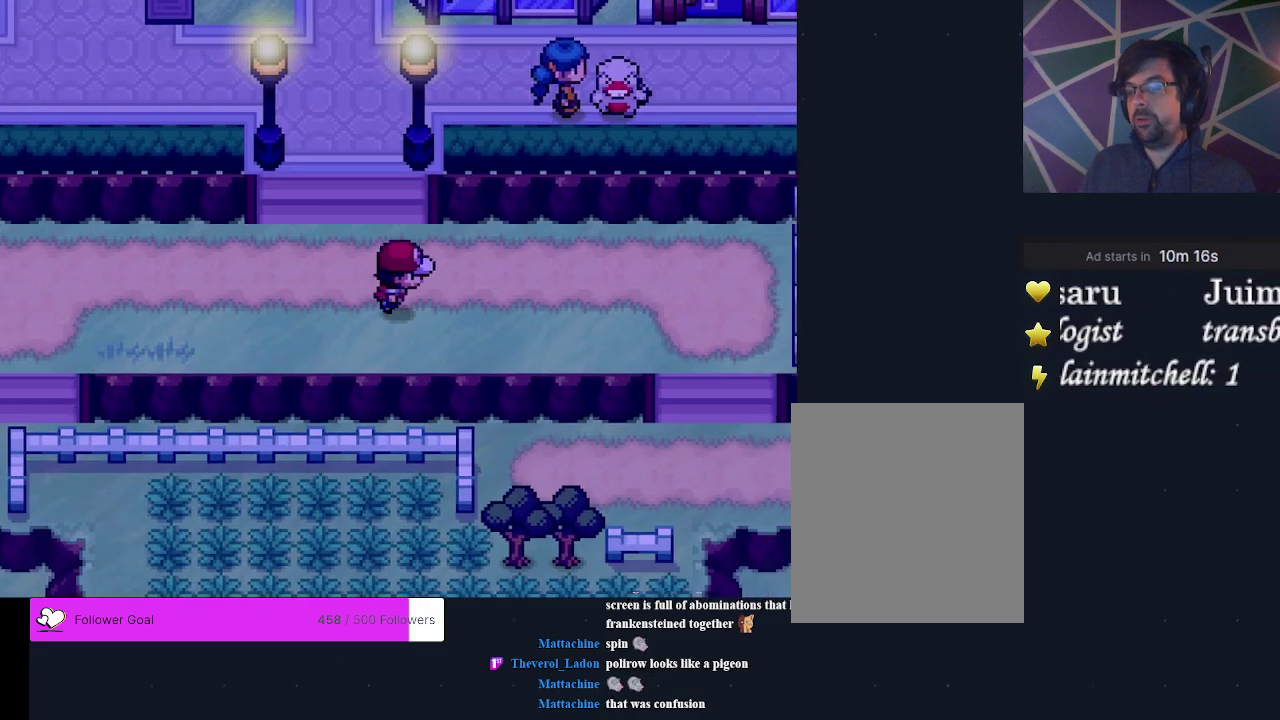
{"dt_ms": 300, "buttons": [], "events": [[267, "DPAD_RIGHT", "up"]]}
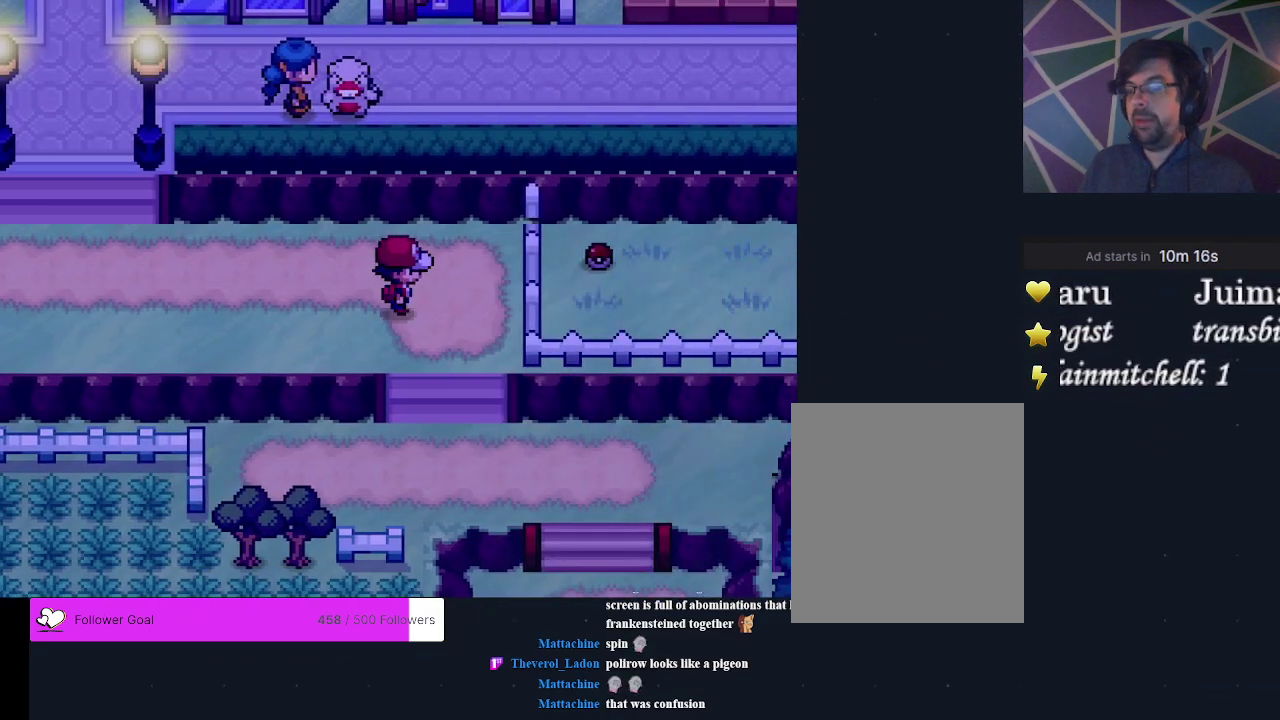
{"dt_ms": 300, "buttons": [], "events": [[100, "DPAD_DOWN", "down"], [300, "DPAD_DOWN", "up"]]}
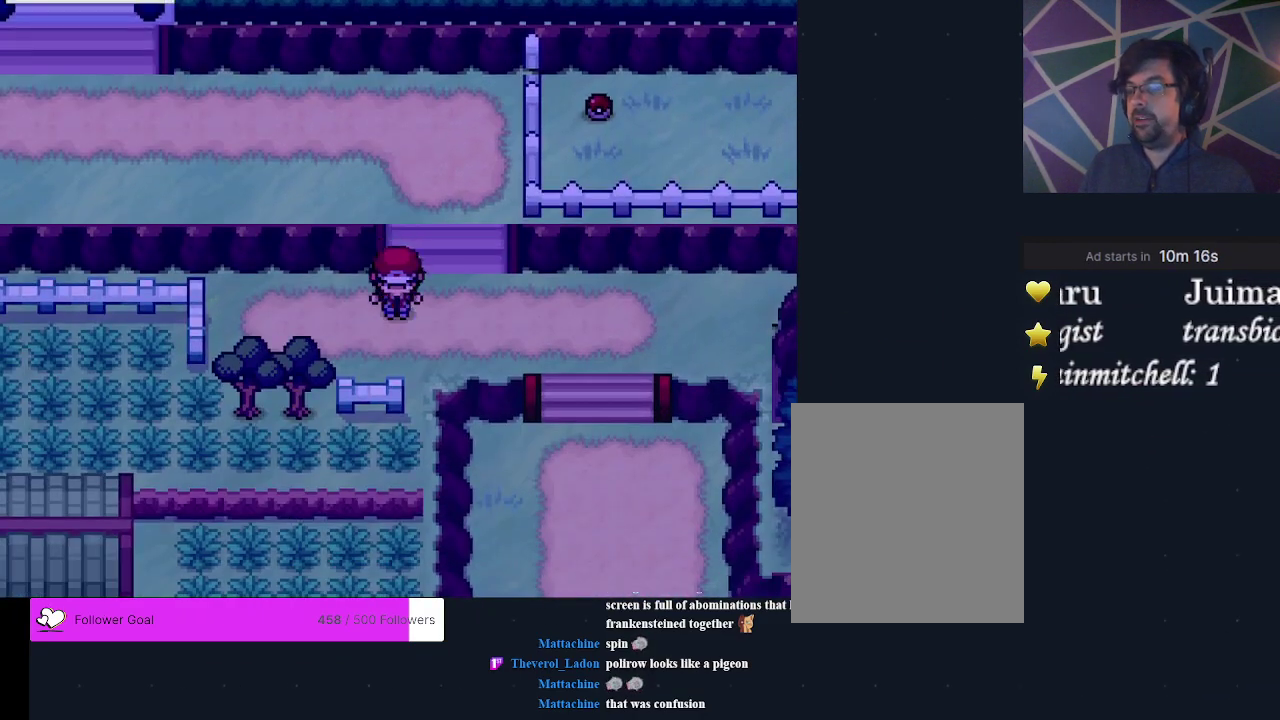
{"dt_ms": 400, "buttons": [], "events": [[167, "DPAD_RIGHT", "down"], [367, "DPAD_RIGHT", "up"]]}
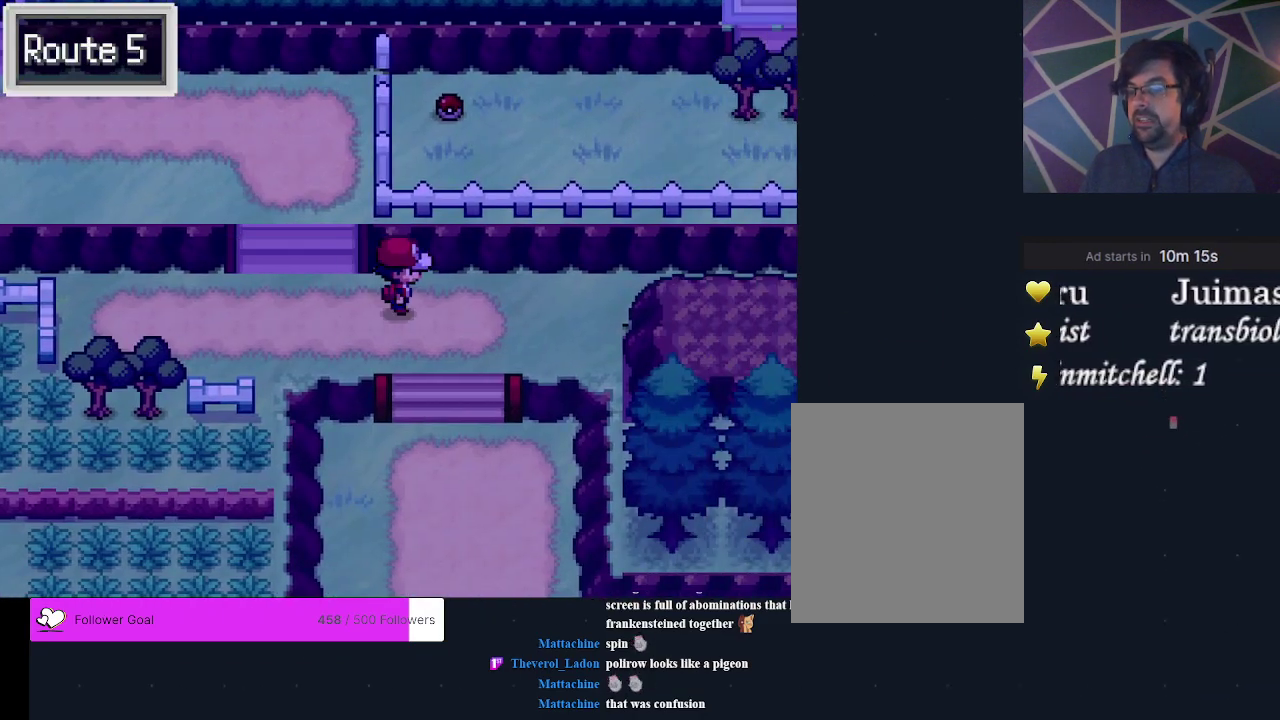
{"dt_ms": 600, "buttons": [], "events": [[267, "DPAD_DOWN", "down"], [533, "DPAD_DOWN", "up"]]}
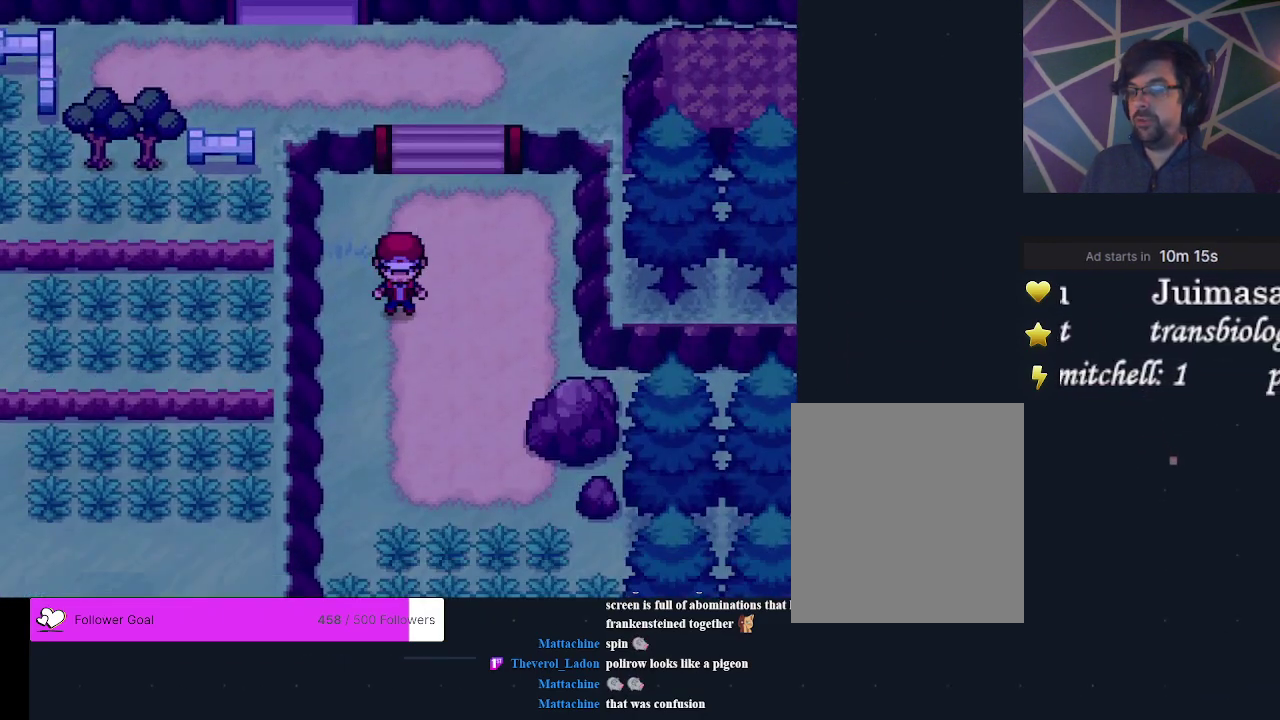
{"dt_ms": 500, "buttons": [], "events": [[233, "DPAD_DOWN", "down"], [467, "DPAD_DOWN", "up"]]}
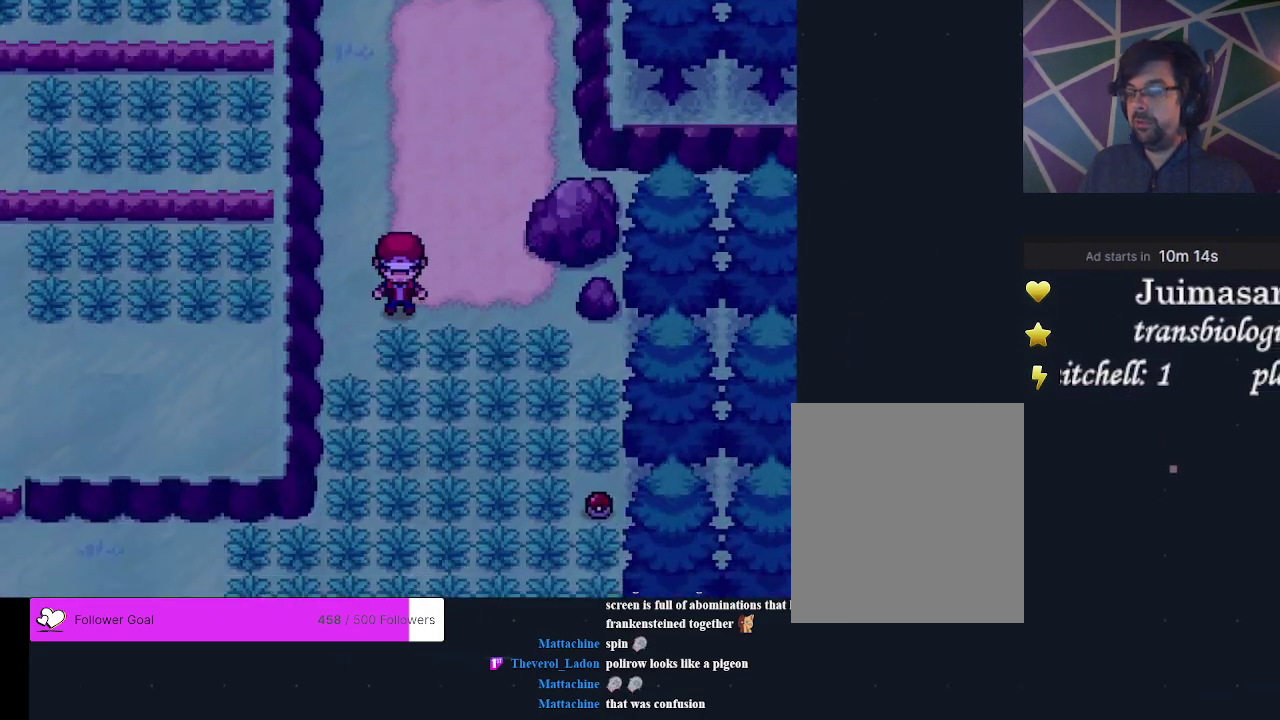
{"dt_ms": 400, "buttons": [], "events": [[200, "DPAD_RIGHT", "down"], [367, "DPAD_RIGHT", "up"]]}
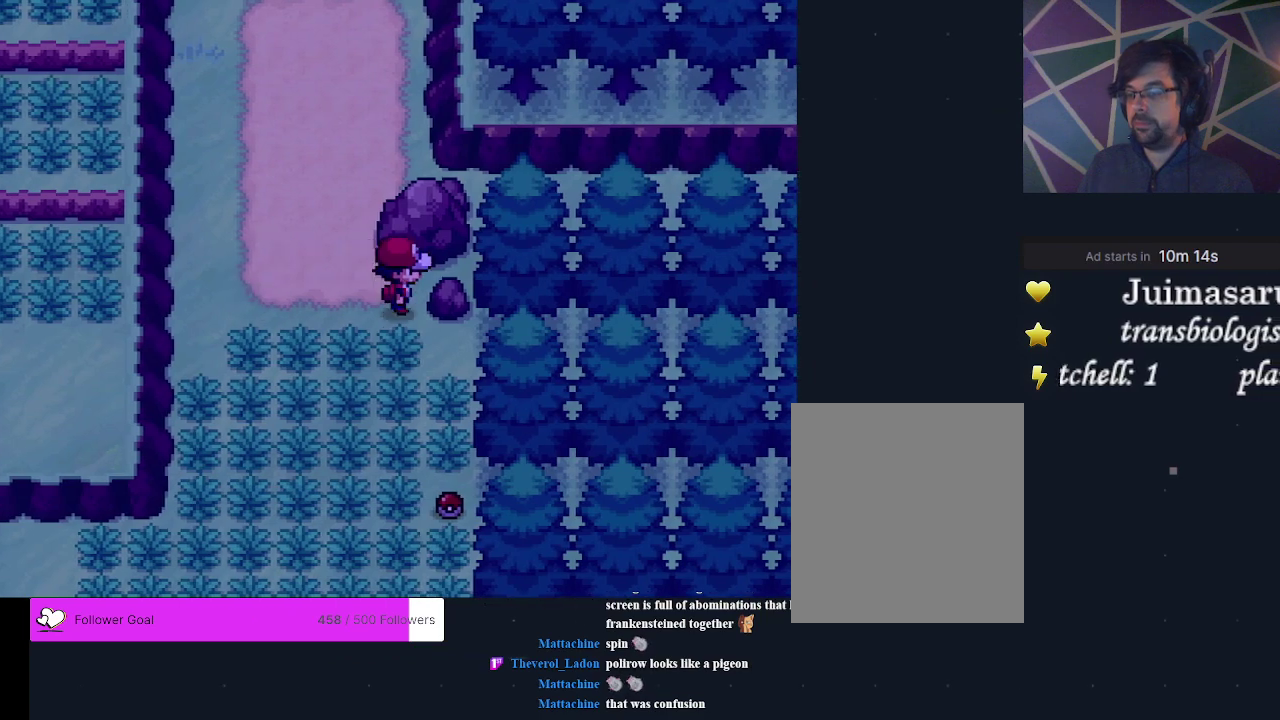
{"dt_ms": 300, "buttons": [], "events": [[167, "DPAD_DOWN", "down"], [300, "DPAD_DOWN", "up"]]}
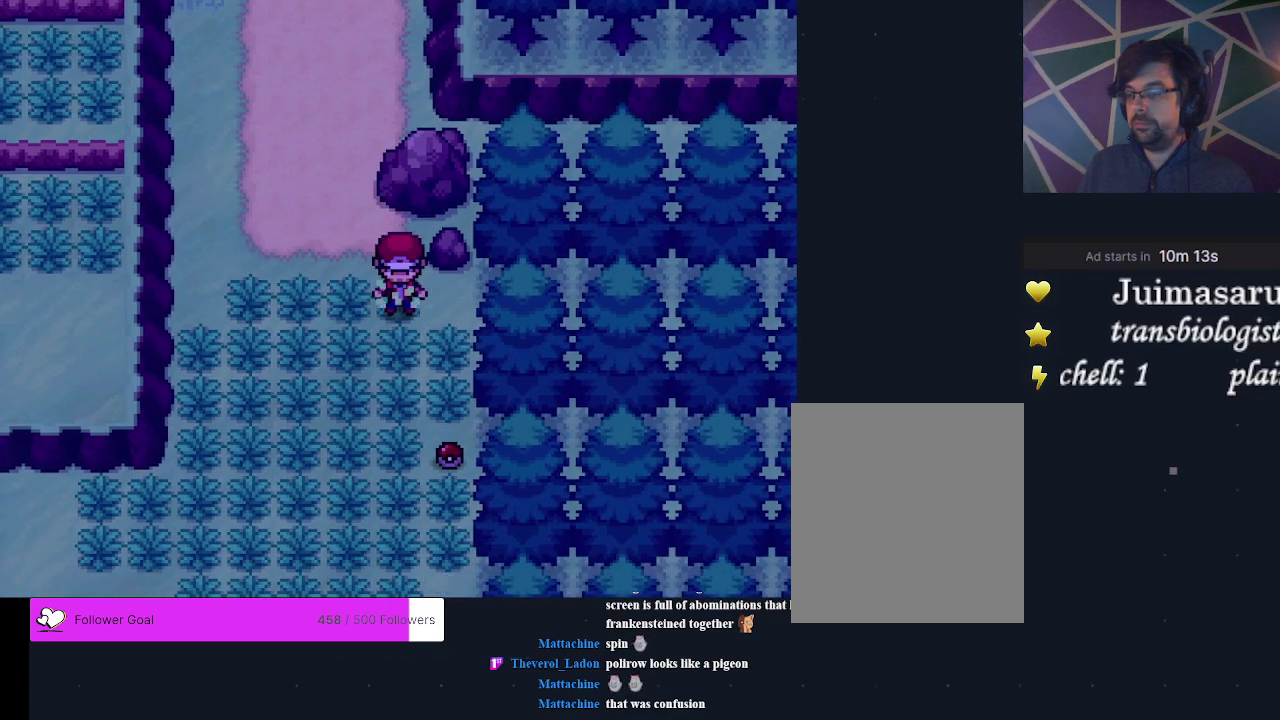
{"dt_ms": 600, "buttons": ["DPAD_DOWN"], "events": [[167, "DPAD_RIGHT", "down"], [300, "DPAD_RIGHT", "up"], [533, "DPAD_DOWN", "down"]]}
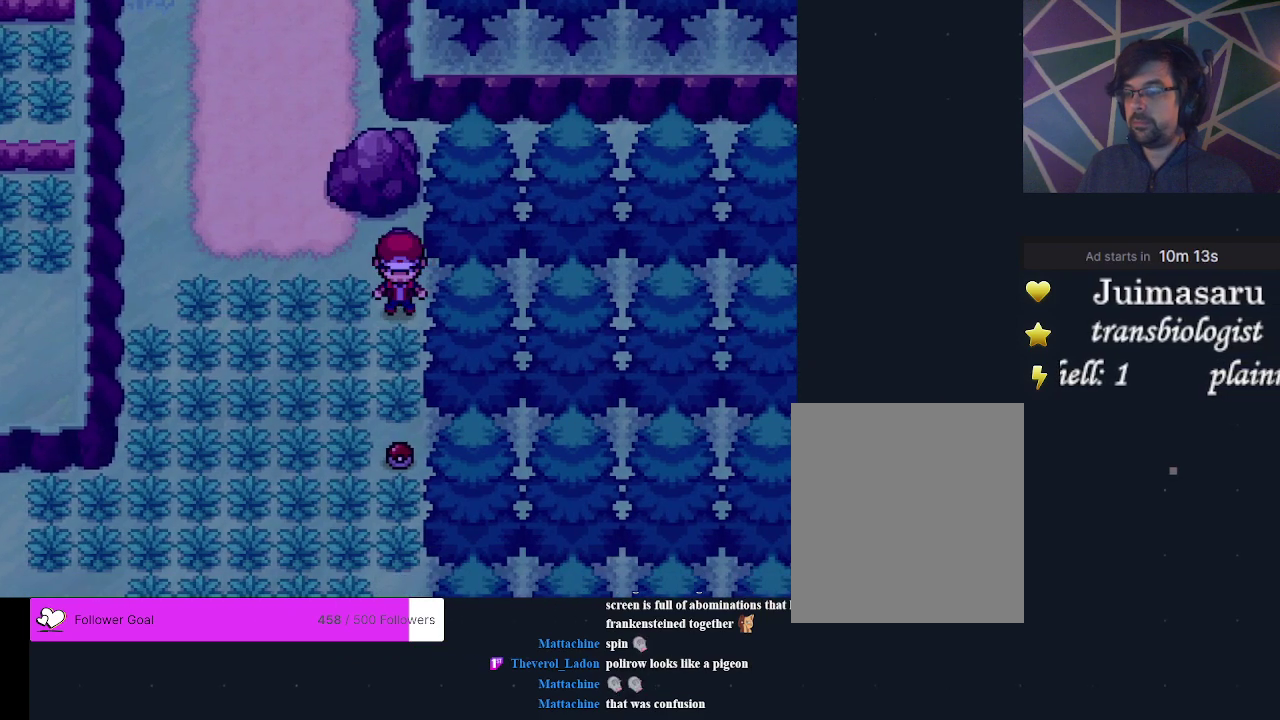
{"dt_ms": 300, "buttons": ["A"], "events": [[200, "DPAD_DOWN", "up"], [233, "A", "down"]]}
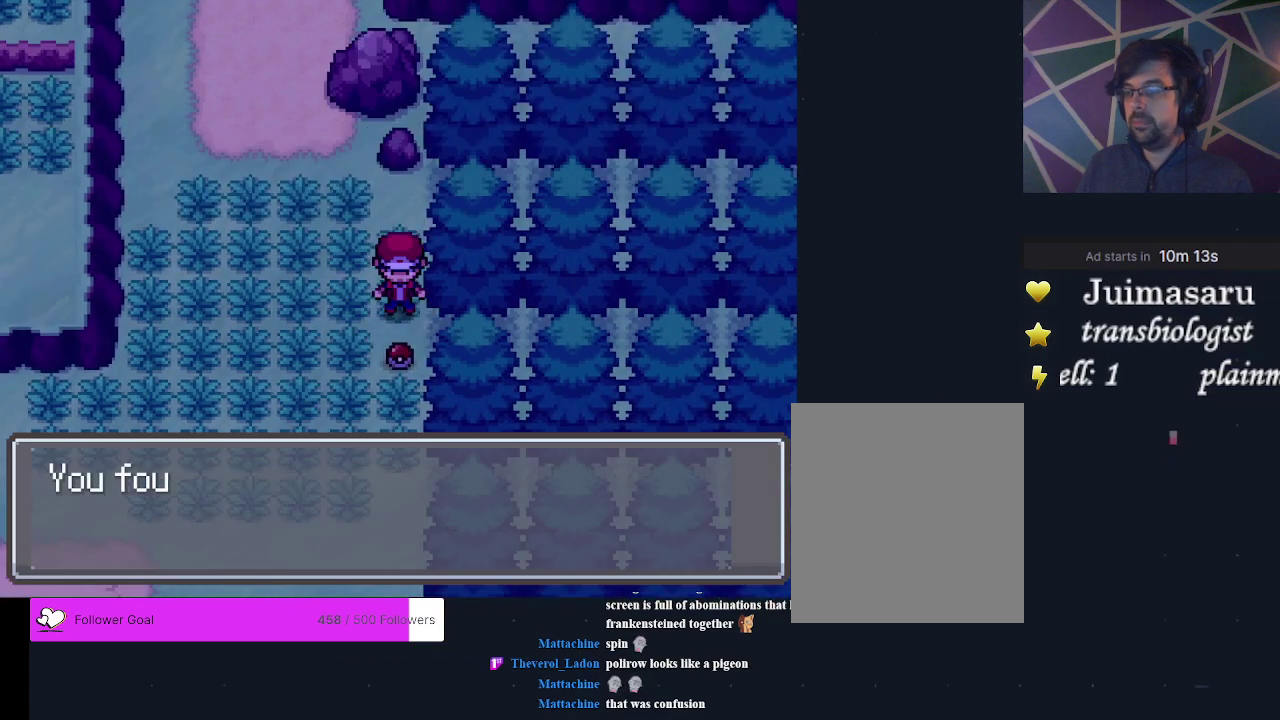
{"dt_ms": 300, "buttons": [], "events": [[100, "A", "up"]]}
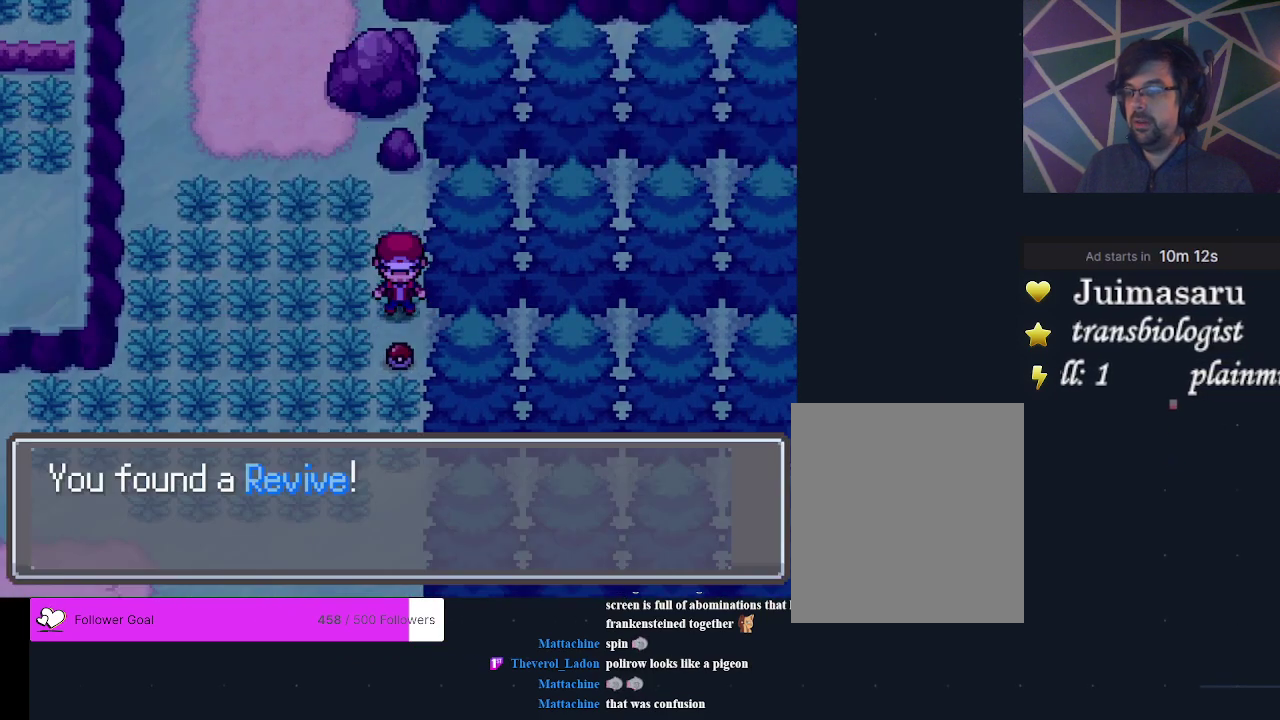
{"dt_ms": 500, "buttons": [], "events": []}
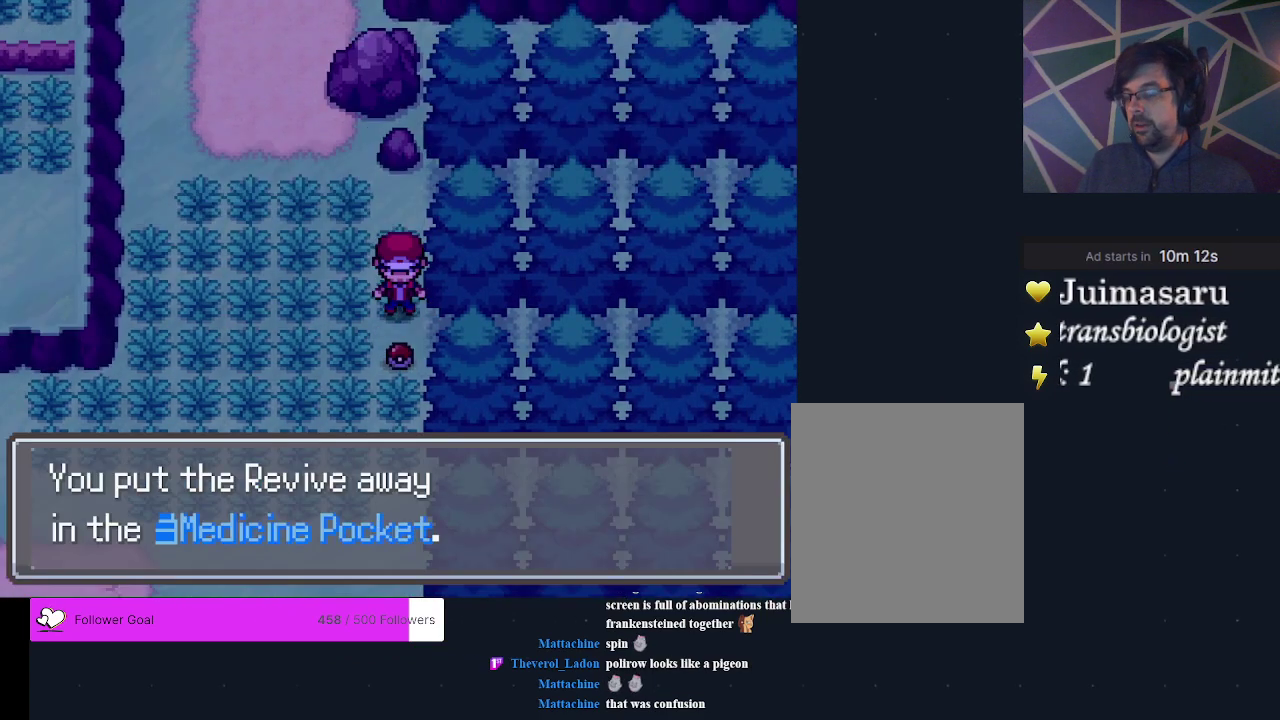
{"dt_ms": 700, "buttons": ["A"], "events": [[667, "A", "down"]]}
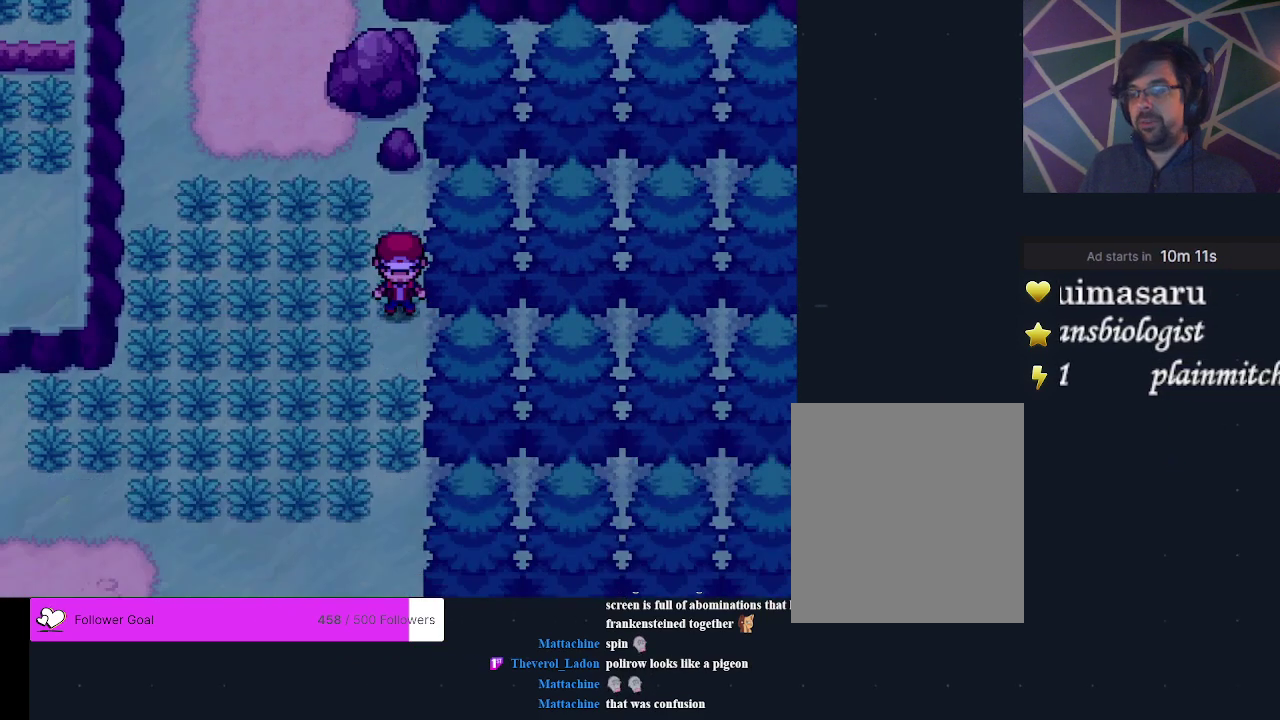
{"dt_ms": 500, "buttons": [], "events": [[33, "DPAD_DOWN", "down"], [67, "A", "up"], [467, "DPAD_DOWN", "up"]]}